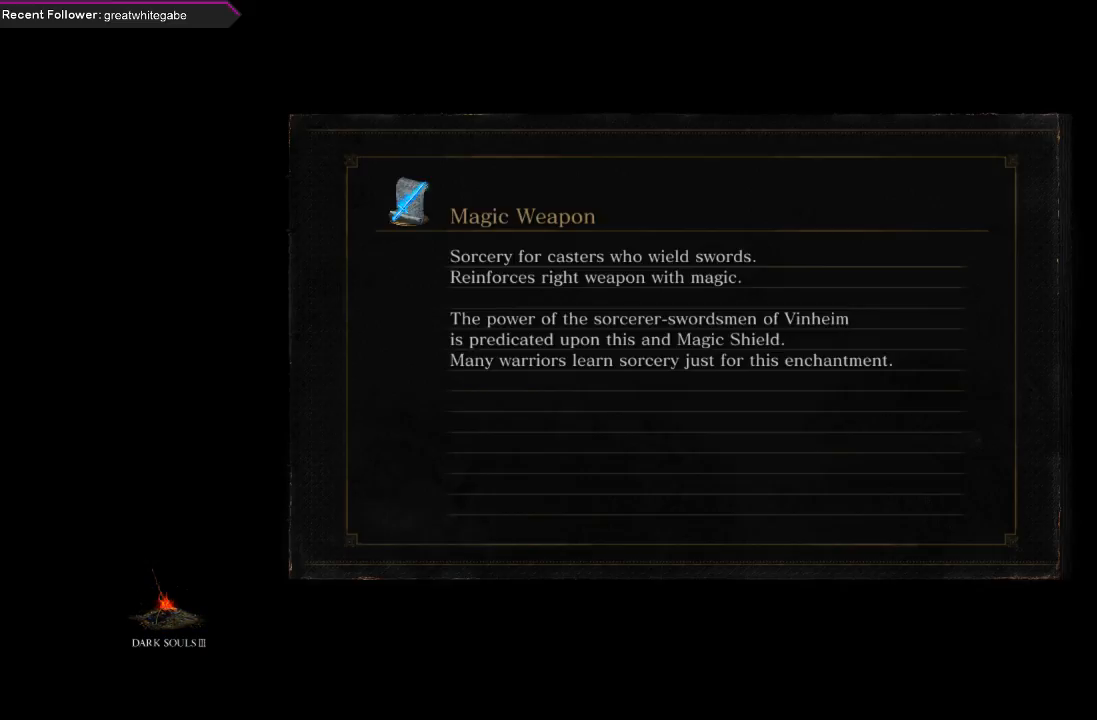
Gameplay with a controller (Xbox layout); each line is a JSON object with the inputs held at the frame after it. "events" lists button and stick changes between this image and that frame as [ms after this image, input, new state], when the widget could be followed in between.
{"buttons": [], "left_stick": "center", "right_stick": "center", "events": [[367, "A", "down"], [500, "A", "up"]]}
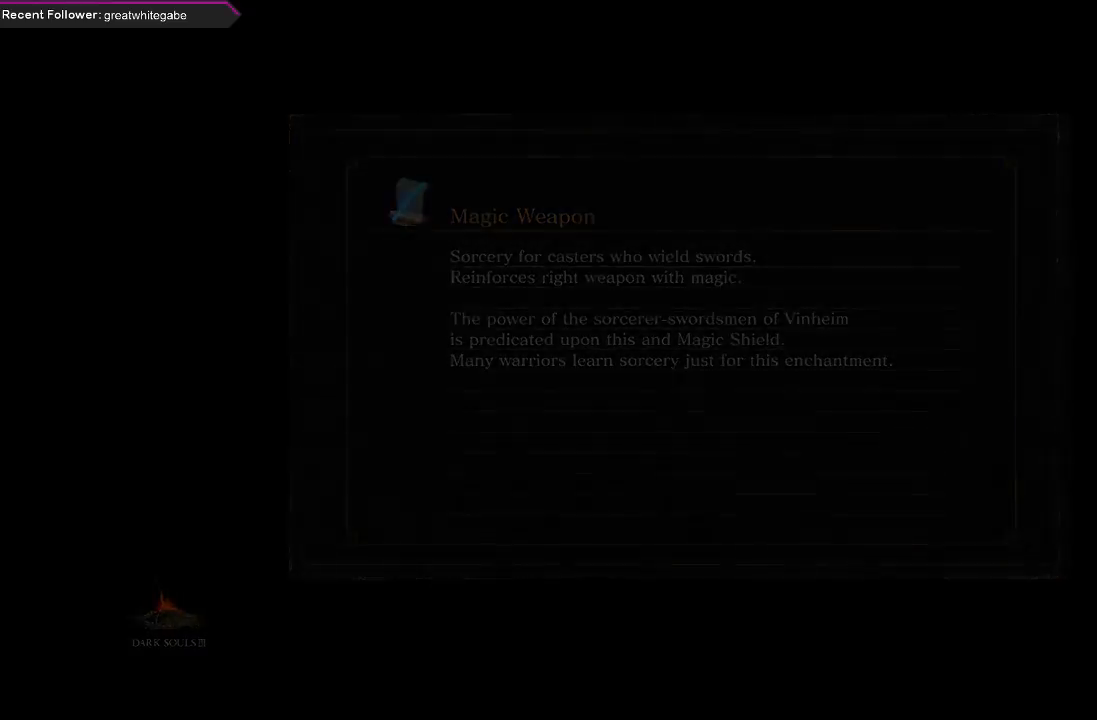
{"buttons": [], "left_stick": "center", "right_stick": "center", "events": []}
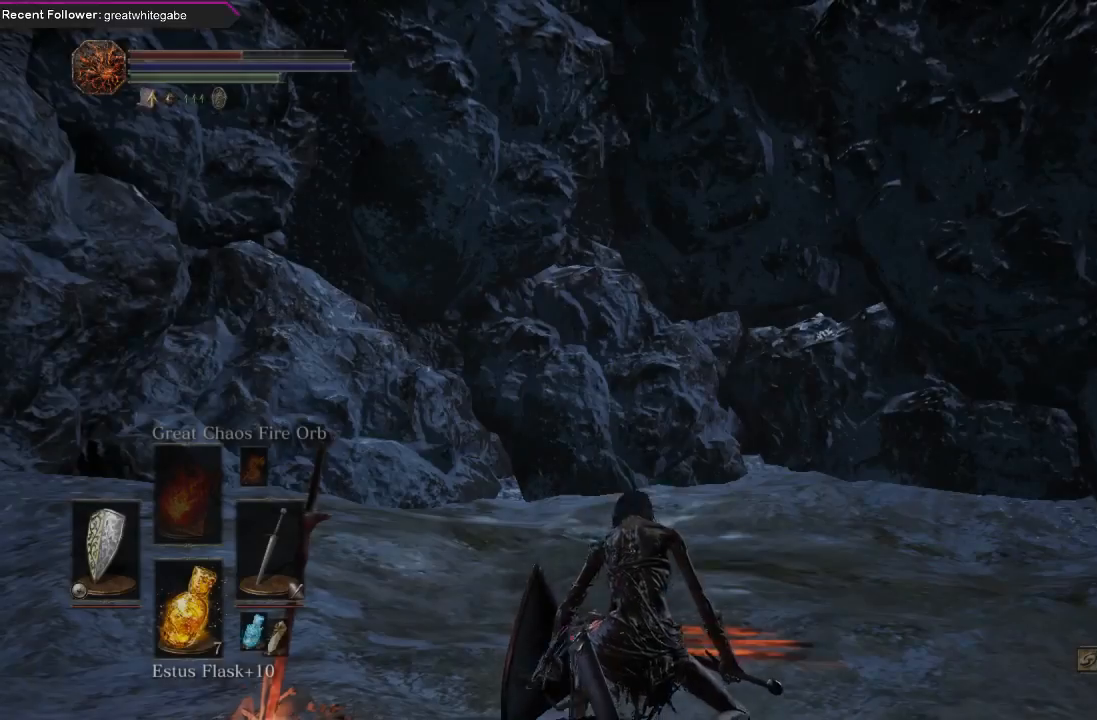
{"buttons": [], "left_stick": "center", "right_stick": "center", "events": []}
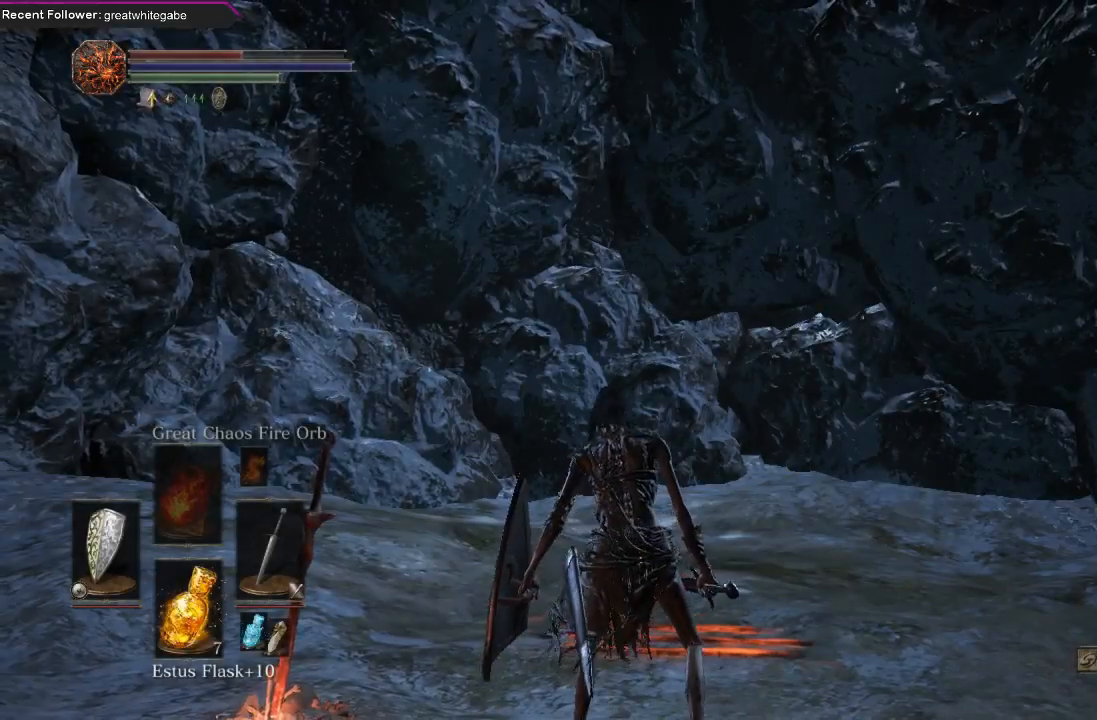
{"buttons": [], "left_stick": "center", "right_stick": "center", "events": []}
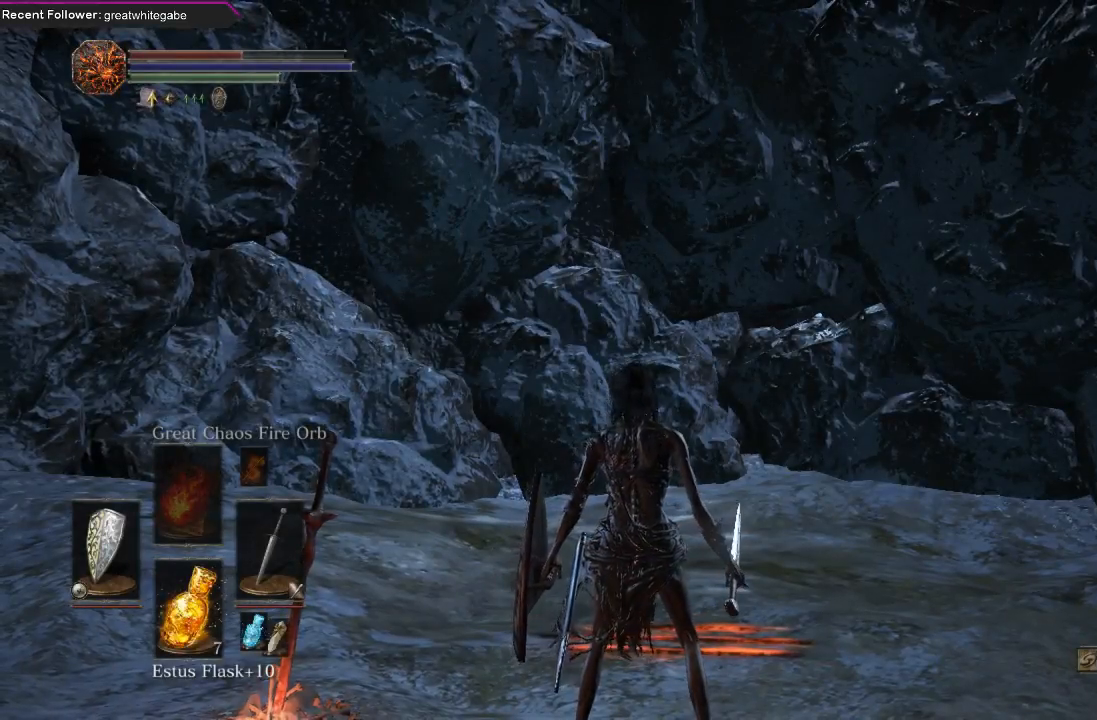
{"buttons": [], "left_stick": "up", "right_stick": "left", "events": [[367, "left_stick", "up"], [400, "right_stick", "left"]]}
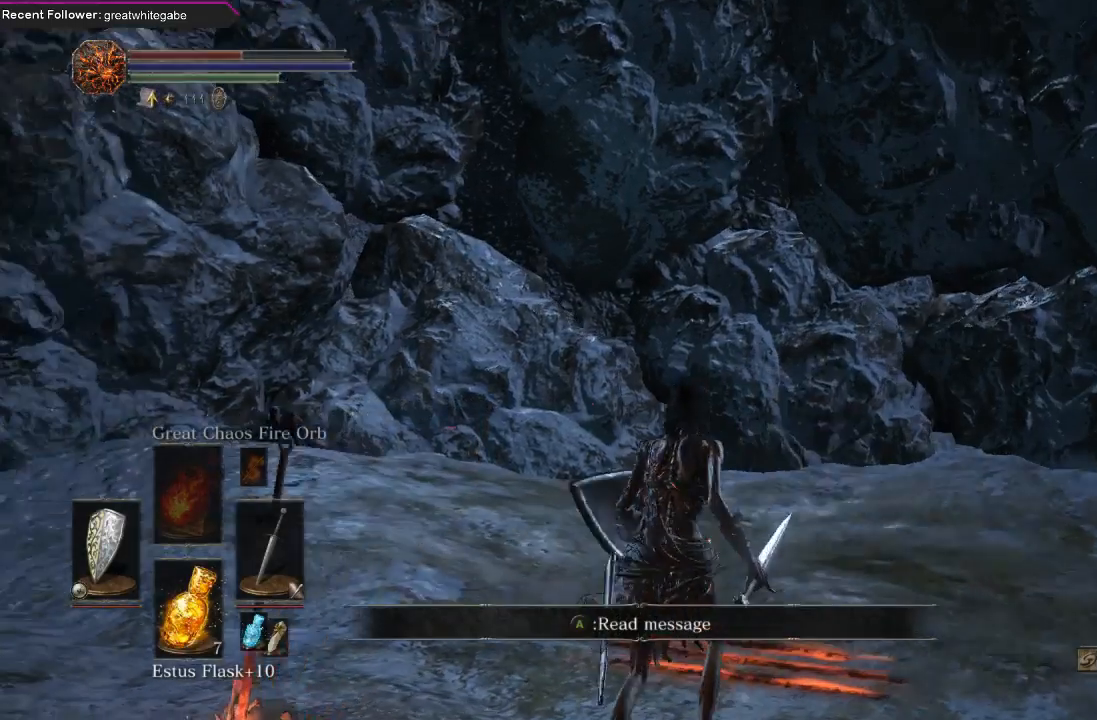
{"buttons": [], "left_stick": "down-left", "right_stick": "left", "events": [[100, "right_stick", "center"], [200, "L1", "down"], [333, "left_stick", "left"], [333, "right_stick", "left"], [400, "left_stick", "down-left"], [433, "L1", "up"]]}
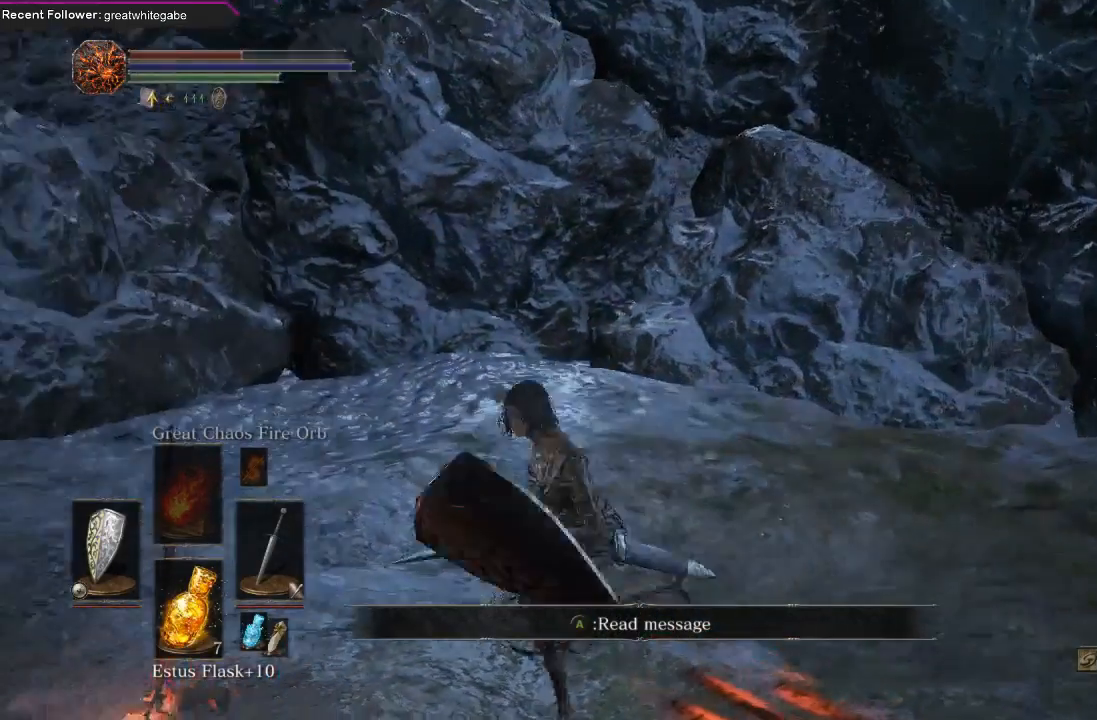
{"buttons": [], "left_stick": "up-left", "right_stick": "left", "events": [[33, "left_stick", "down-right"], [100, "left_stick", "right"], [267, "left_stick", "down-left"], [500, "left_stick", "up-left"]]}
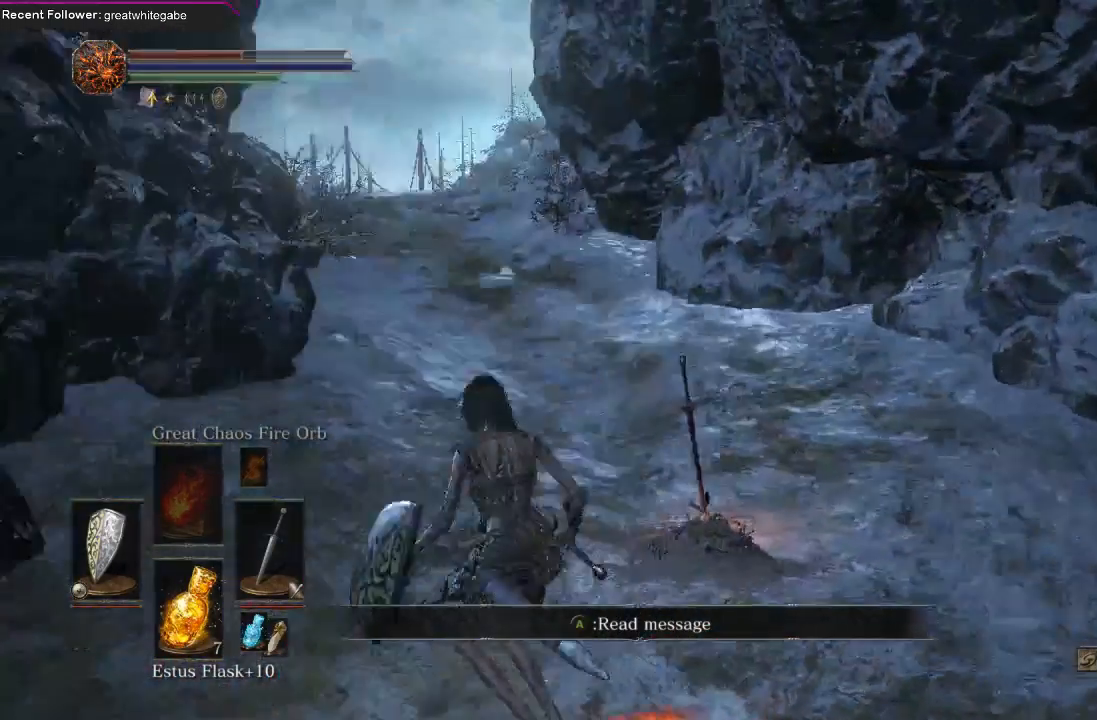
{"buttons": [], "left_stick": "right", "right_stick": "center", "events": [[33, "left_stick", "up"], [100, "right_stick", "center"], [367, "left_stick", "right"]]}
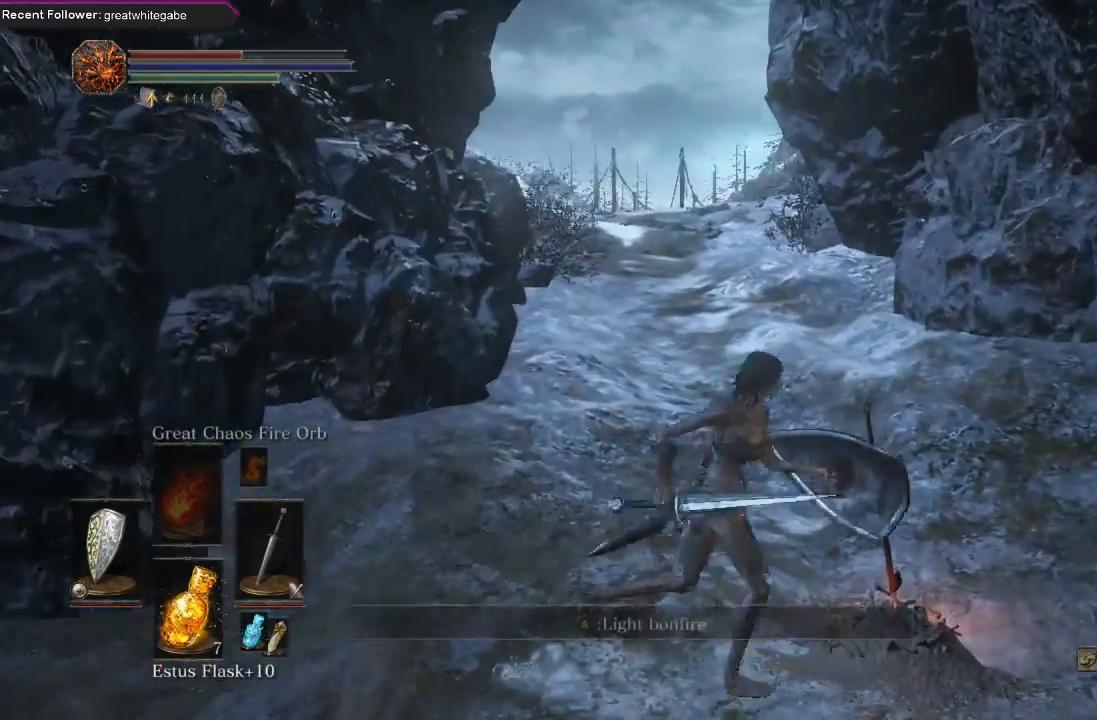
{"buttons": [], "left_stick": "center", "right_stick": "center", "events": [[33, "A", "down"], [133, "A", "up"], [167, "left_stick", "center"]]}
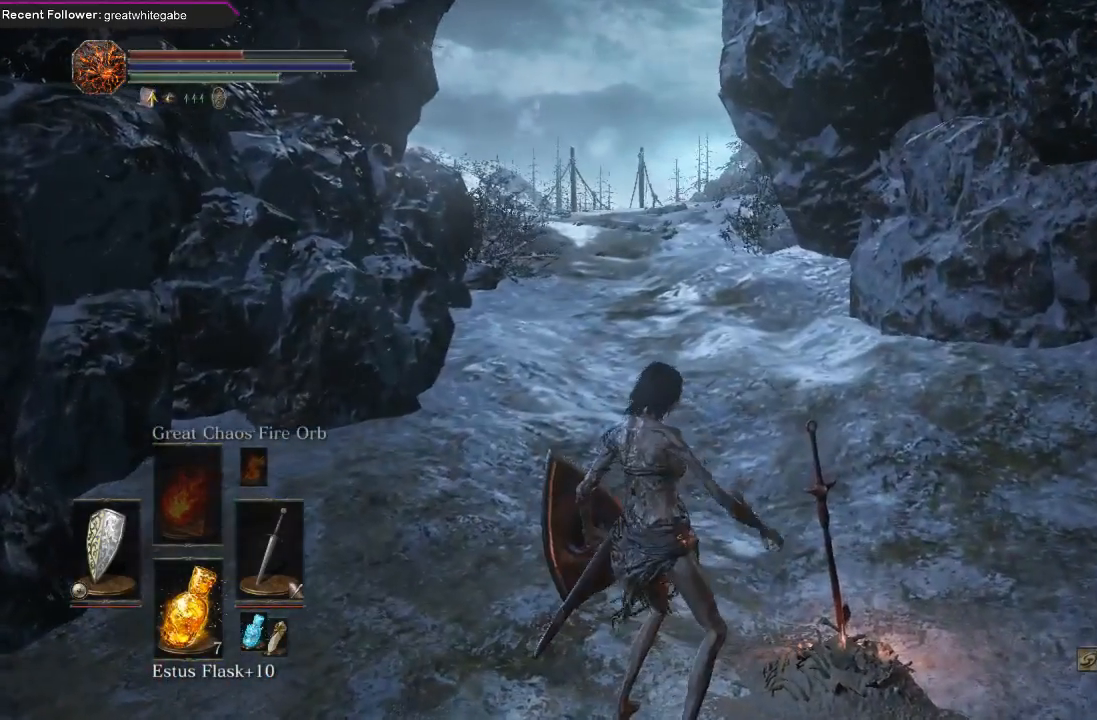
{"buttons": [], "left_stick": "center", "right_stick": "center", "events": []}
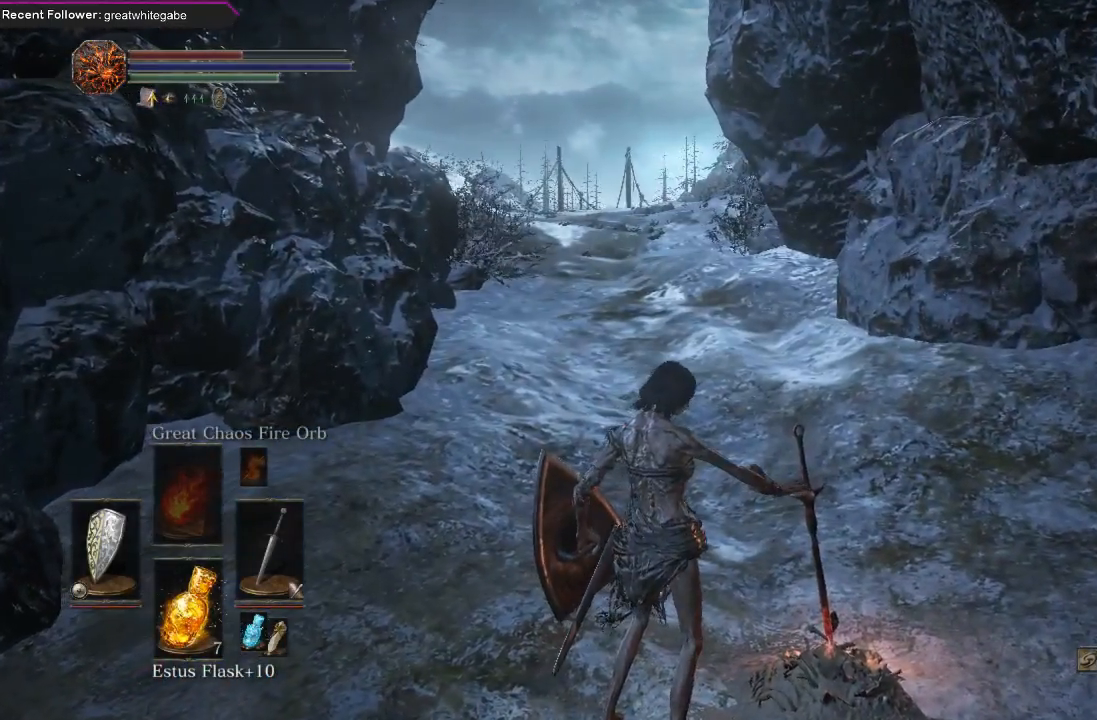
{"buttons": [], "left_stick": "center", "right_stick": "center", "events": []}
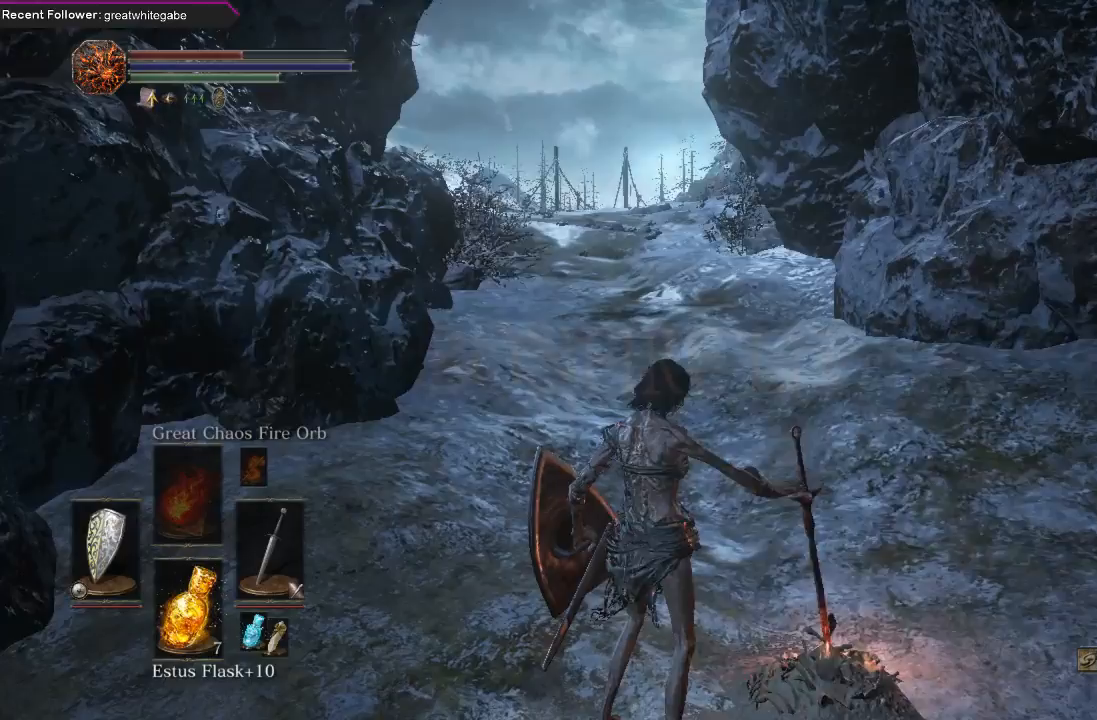
{"buttons": [], "left_stick": "center", "right_stick": "center", "events": []}
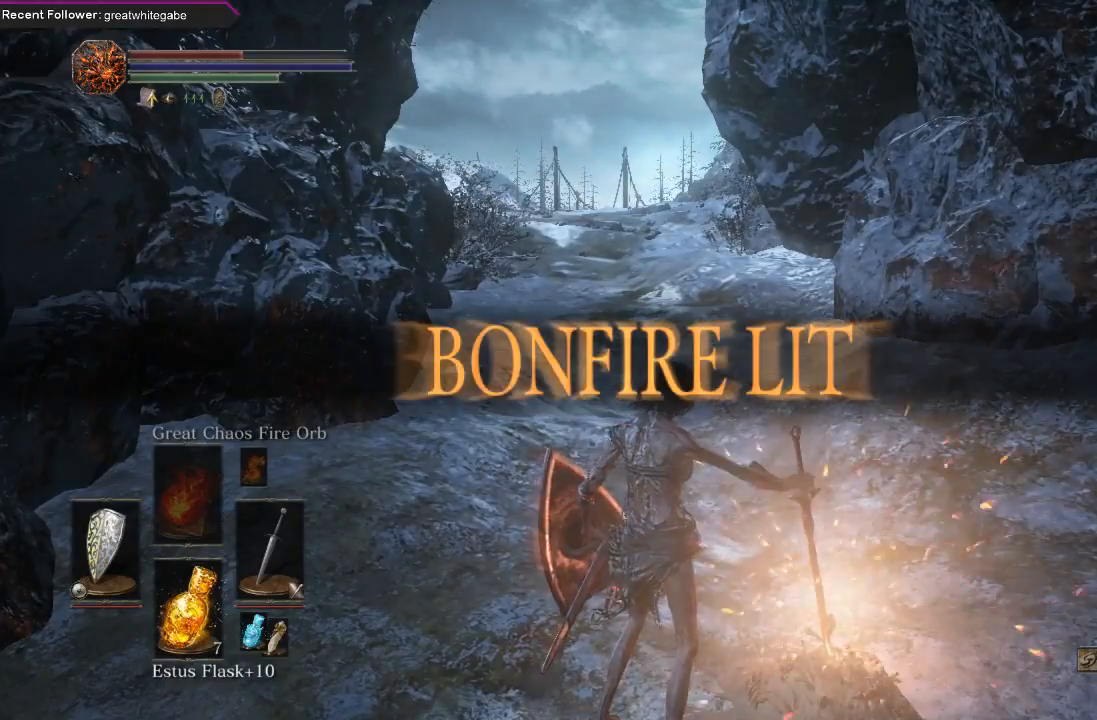
{"buttons": ["A"], "left_stick": "center", "right_stick": "center", "events": [[33, "A", "down"], [133, "A", "up"], [267, "A", "down"], [367, "A", "up"], [467, "A", "down"]]}
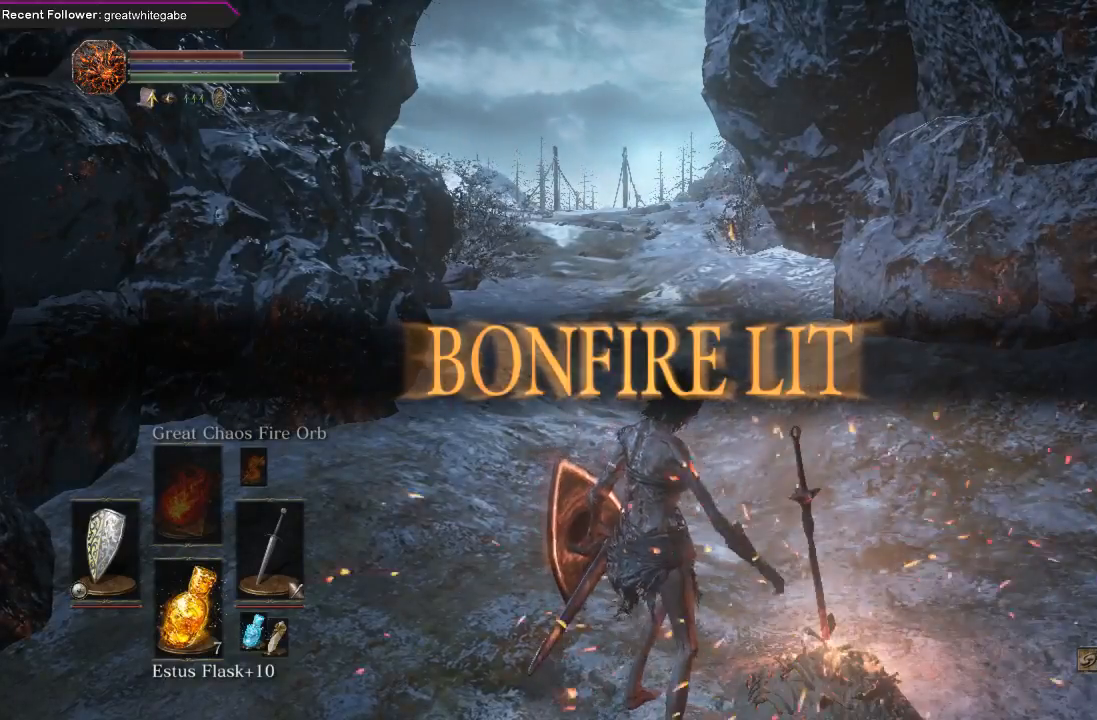
{"buttons": [], "left_stick": "center", "right_stick": "center", "events": [[67, "A", "up"], [167, "A", "down"], [267, "A", "up"], [333, "A", "down"], [467, "A", "up"]]}
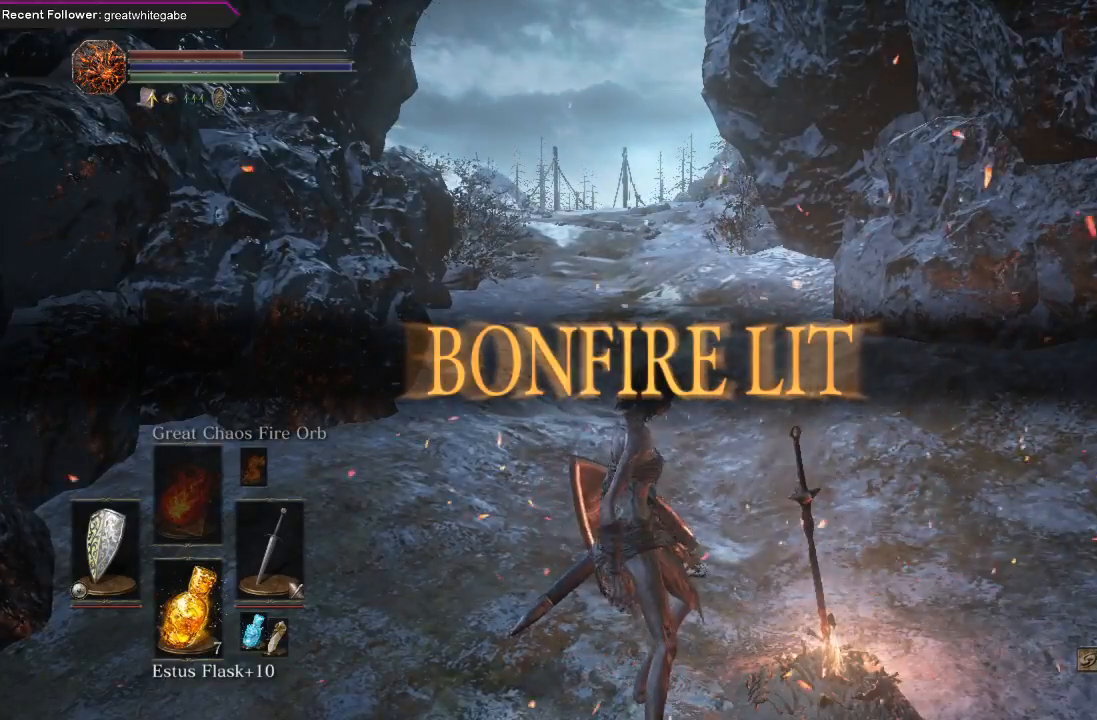
{"buttons": ["A"], "left_stick": "center", "right_stick": "center", "events": [[67, "A", "down"], [133, "A", "up"], [233, "A", "down"], [333, "A", "up"], [433, "A", "down"]]}
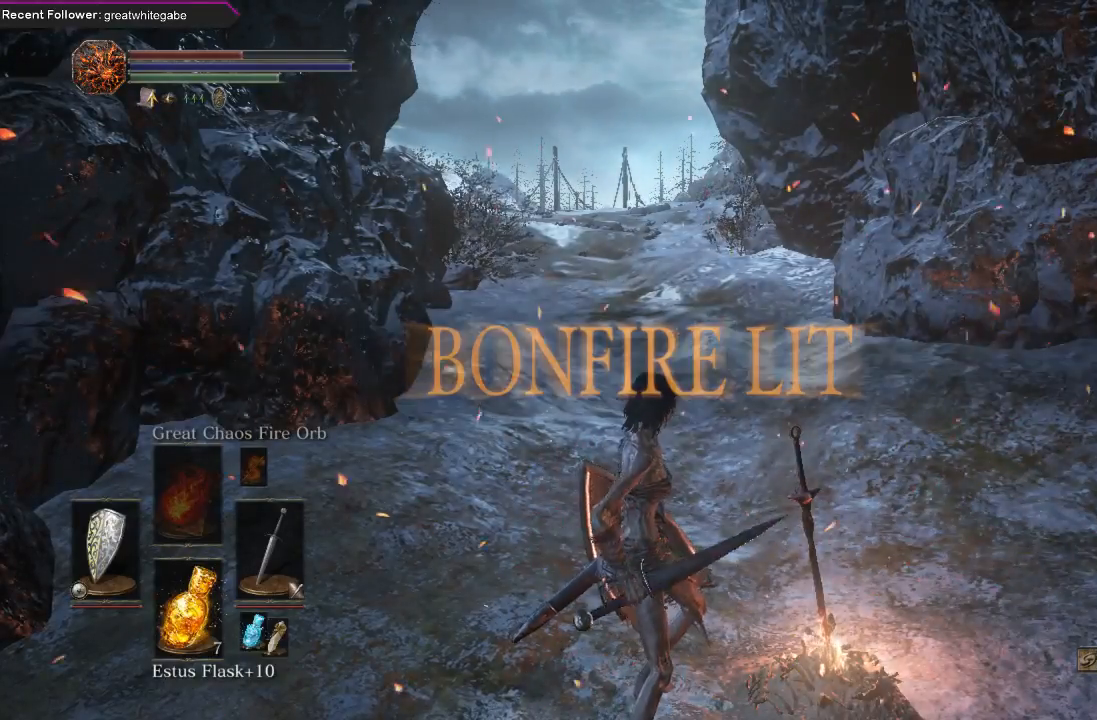
{"buttons": [], "left_stick": "center", "right_stick": "center", "events": [[33, "A", "up"], [233, "A", "down"], [367, "A", "up"]]}
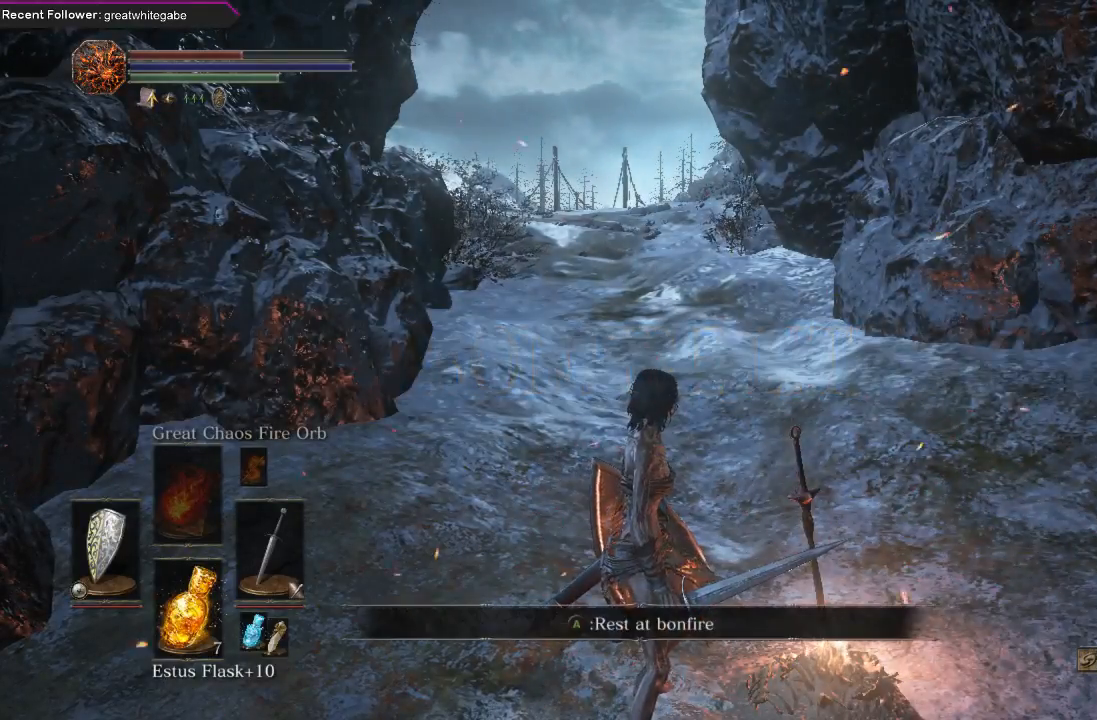
{"buttons": [], "left_stick": "center", "right_stick": "center", "events": [[167, "A", "down"], [267, "A", "up"]]}
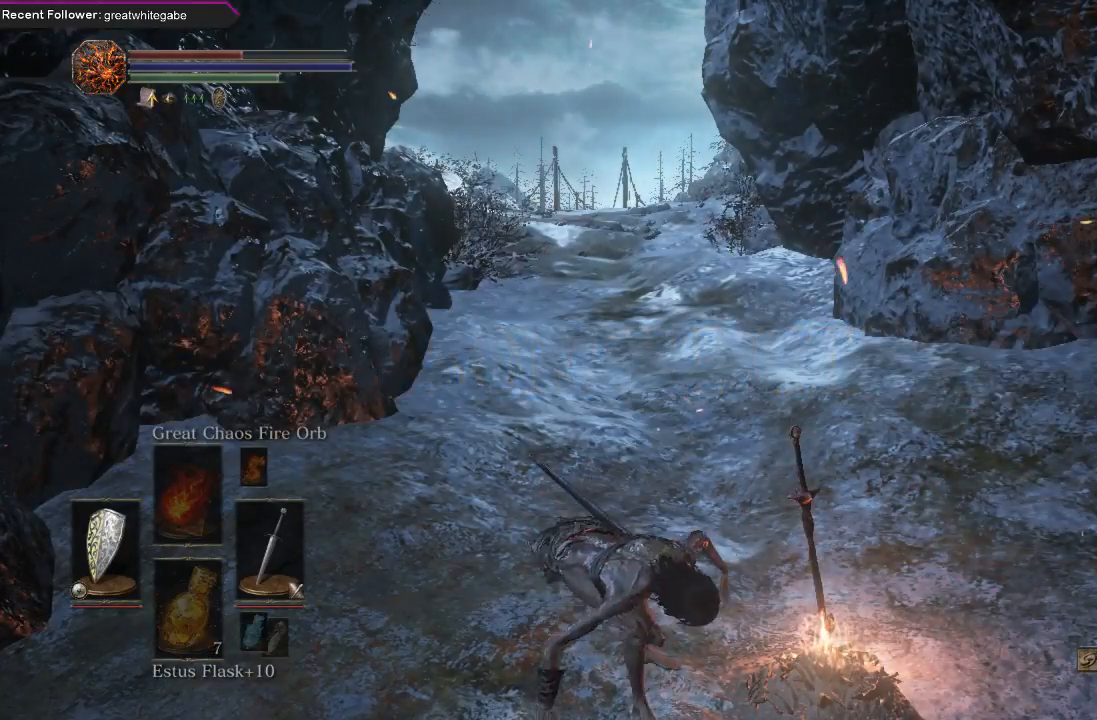
{"buttons": [], "left_stick": "center", "right_stick": "center", "events": []}
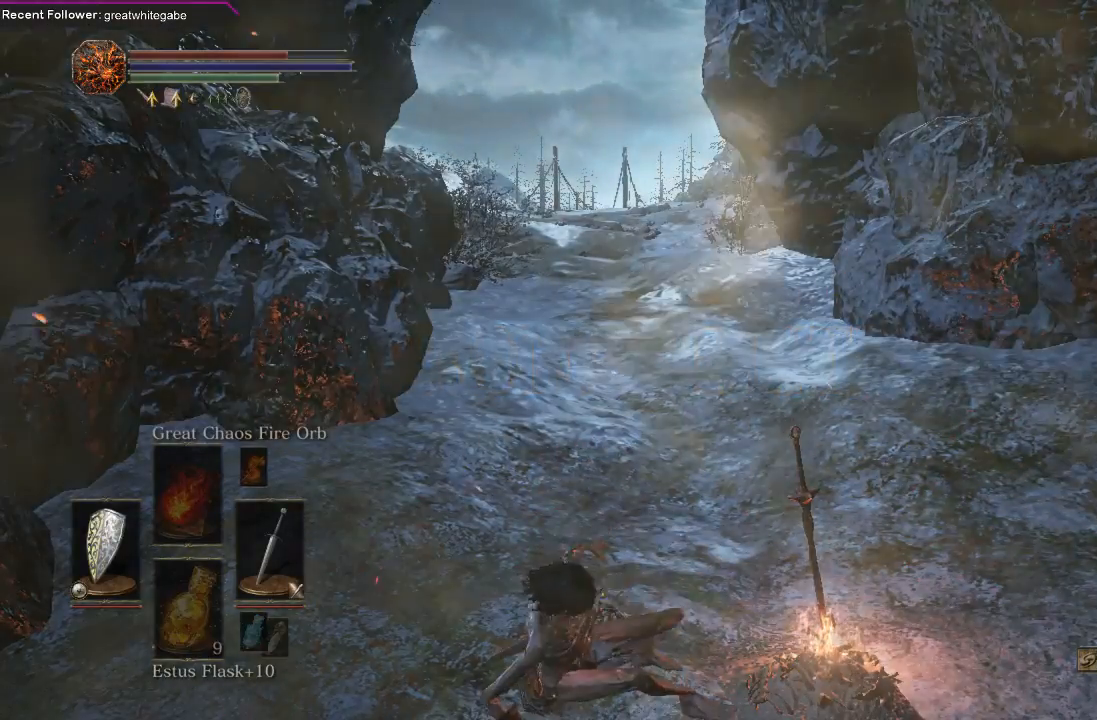
{"buttons": ["B"], "left_stick": "center", "right_stick": "center", "events": [[133, "B", "down"], [233, "B", "up"], [333, "B", "down"], [400, "B", "up"], [467, "B", "down"]]}
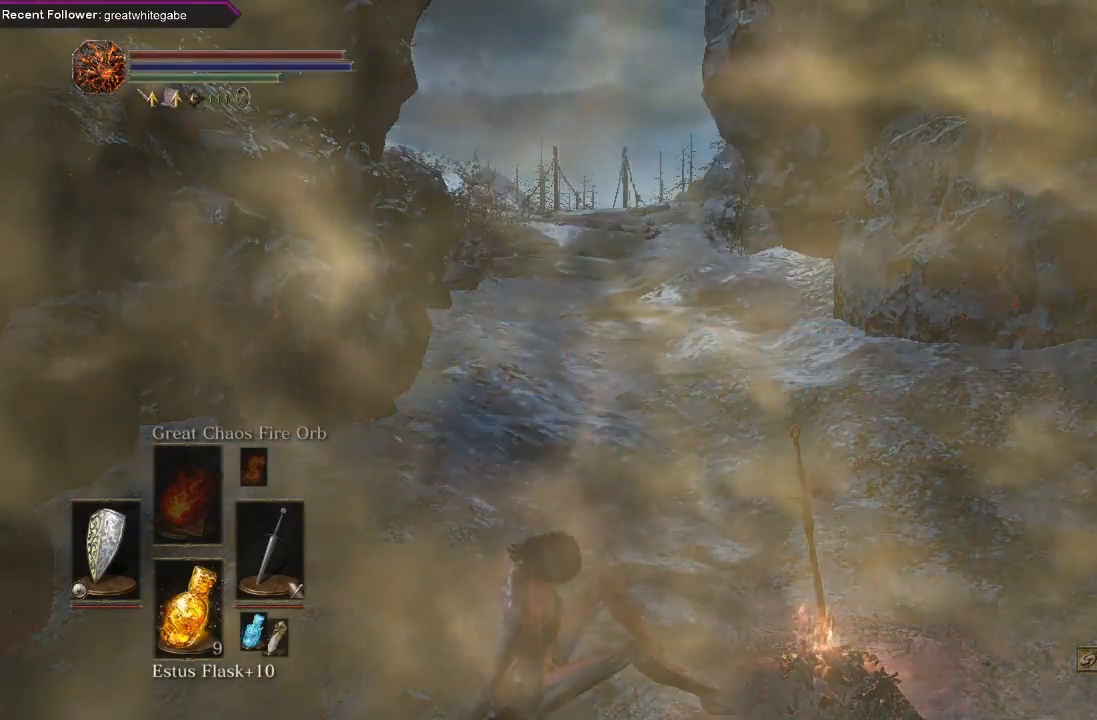
{"buttons": [], "left_stick": "up", "right_stick": "center", "events": [[67, "B", "up"], [133, "B", "down"], [133, "left_stick", "up"], [233, "B", "up"], [300, "B", "down"], [400, "B", "up"]]}
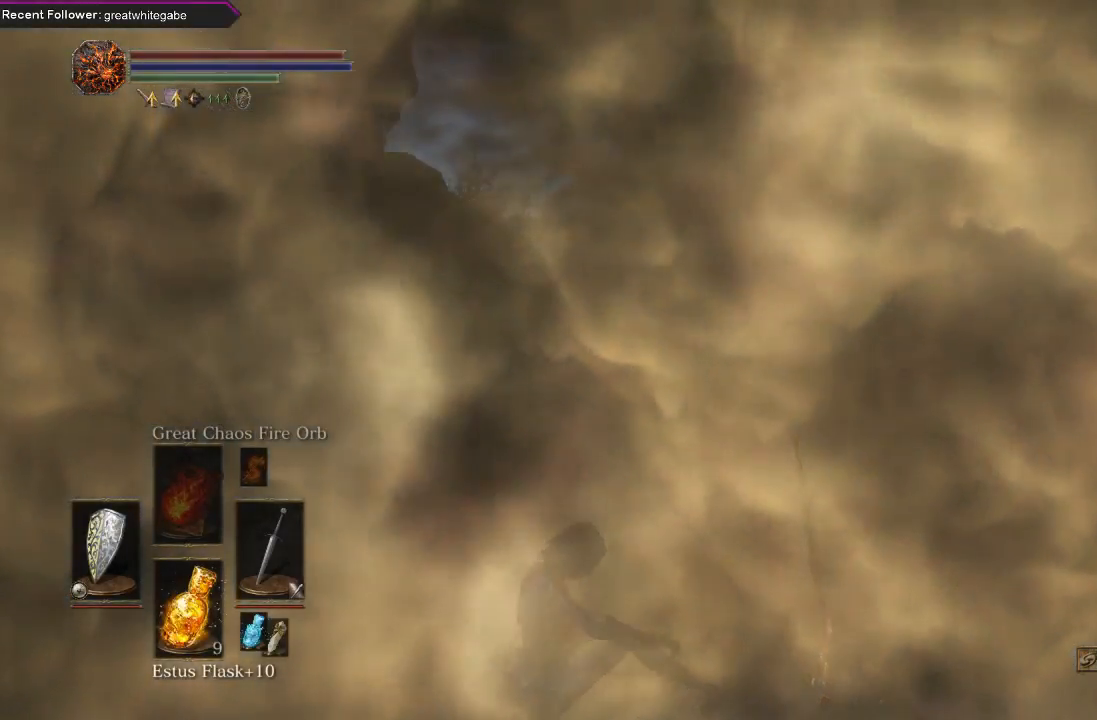
{"buttons": [], "left_stick": "up", "right_stick": "center", "events": [[267, "B", "down"], [367, "B", "up"]]}
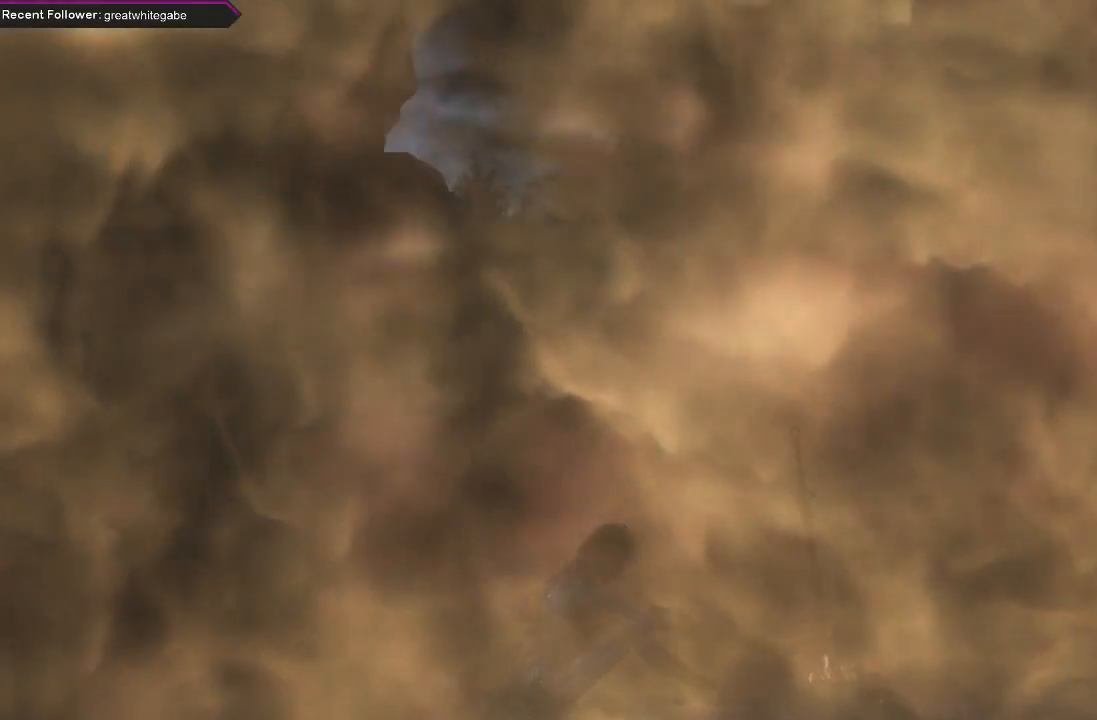
{"buttons": ["B"], "left_stick": "up", "right_stick": "center", "events": [[133, "right_stick", "down"], [267, "right_stick", "center"], [400, "B", "down"]]}
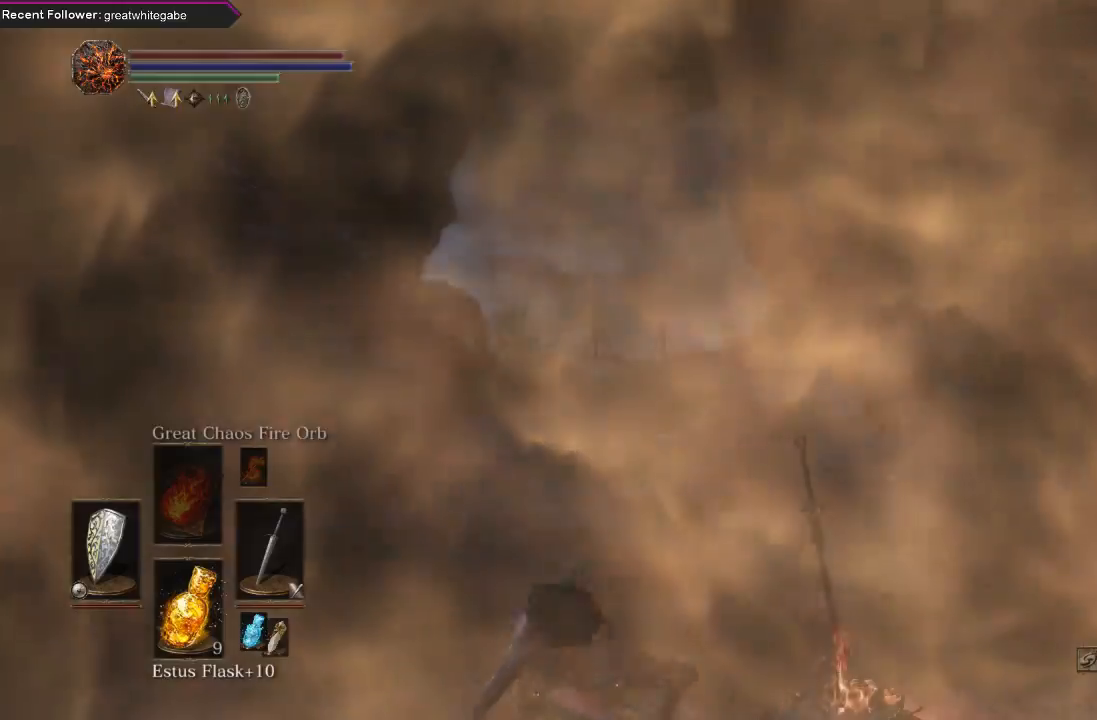
{"buttons": ["B"], "left_stick": "up", "right_stick": "center", "events": []}
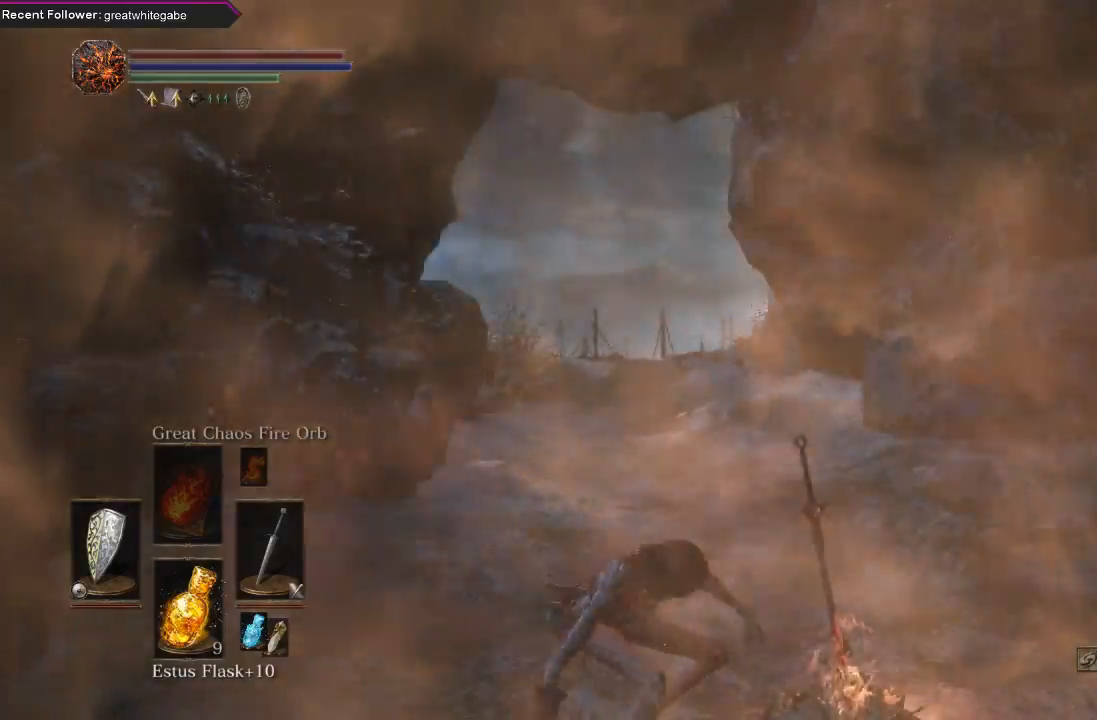
{"buttons": ["B"], "left_stick": "up", "right_stick": "center", "events": []}
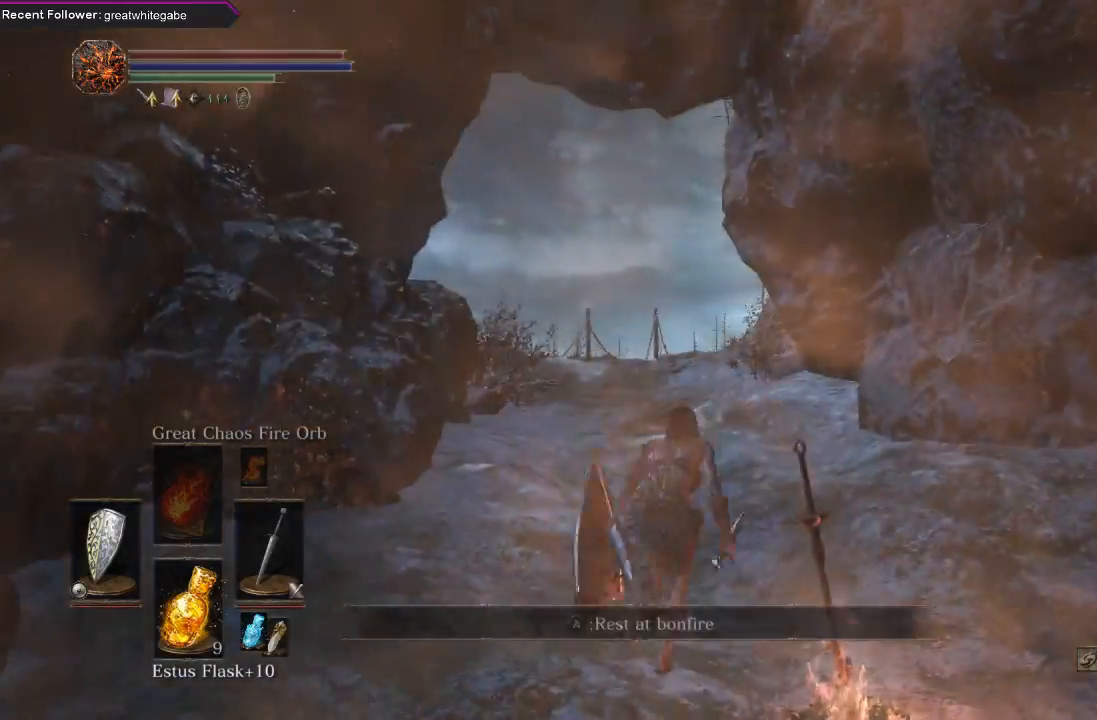
{"buttons": ["B"], "left_stick": "up", "right_stick": "center", "events": [[33, "right_stick", "up"], [200, "right_stick", "center"]]}
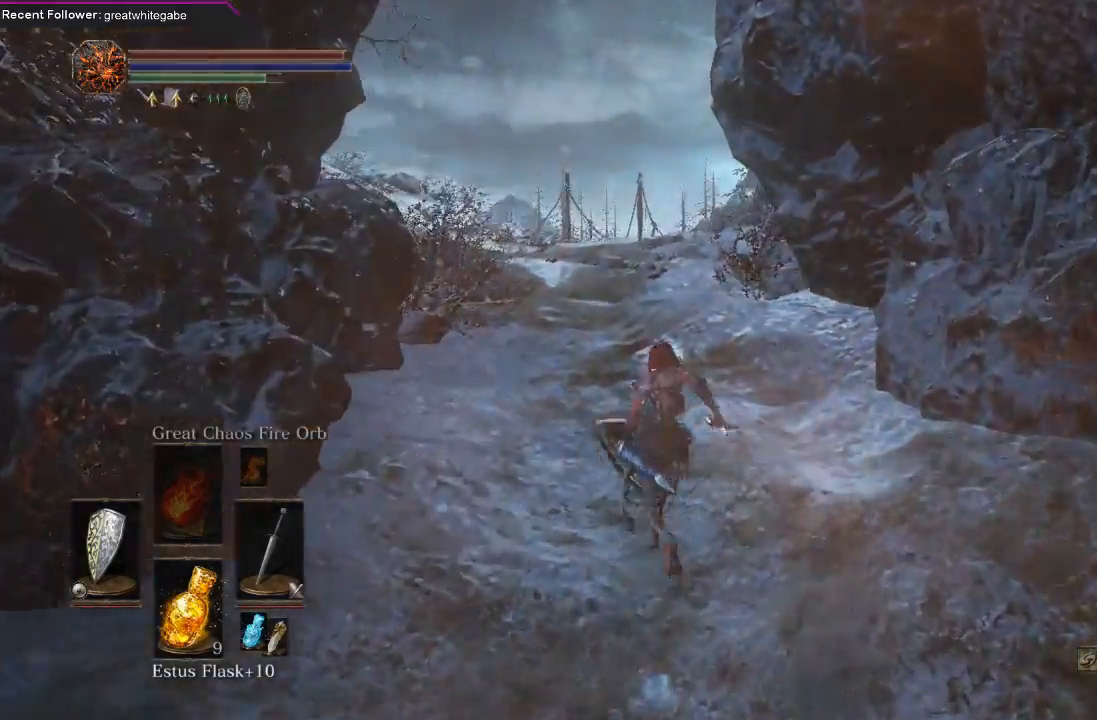
{"buttons": ["B"], "left_stick": "up", "right_stick": "center", "events": []}
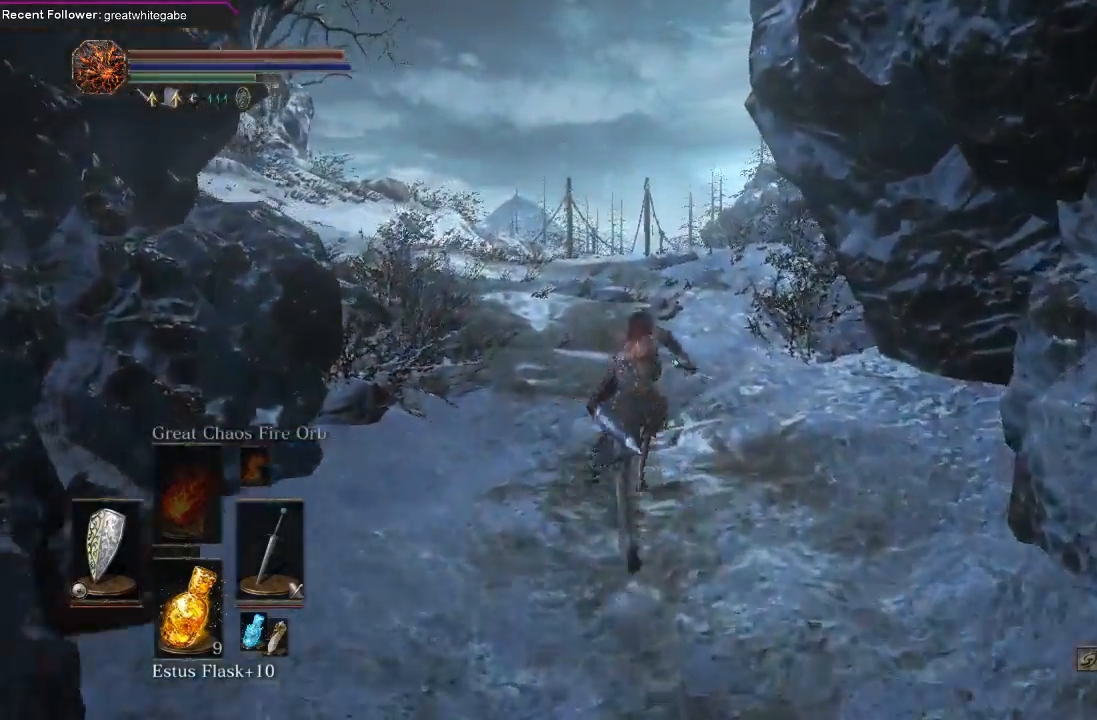
{"buttons": ["B"], "left_stick": "up", "right_stick": "center", "events": []}
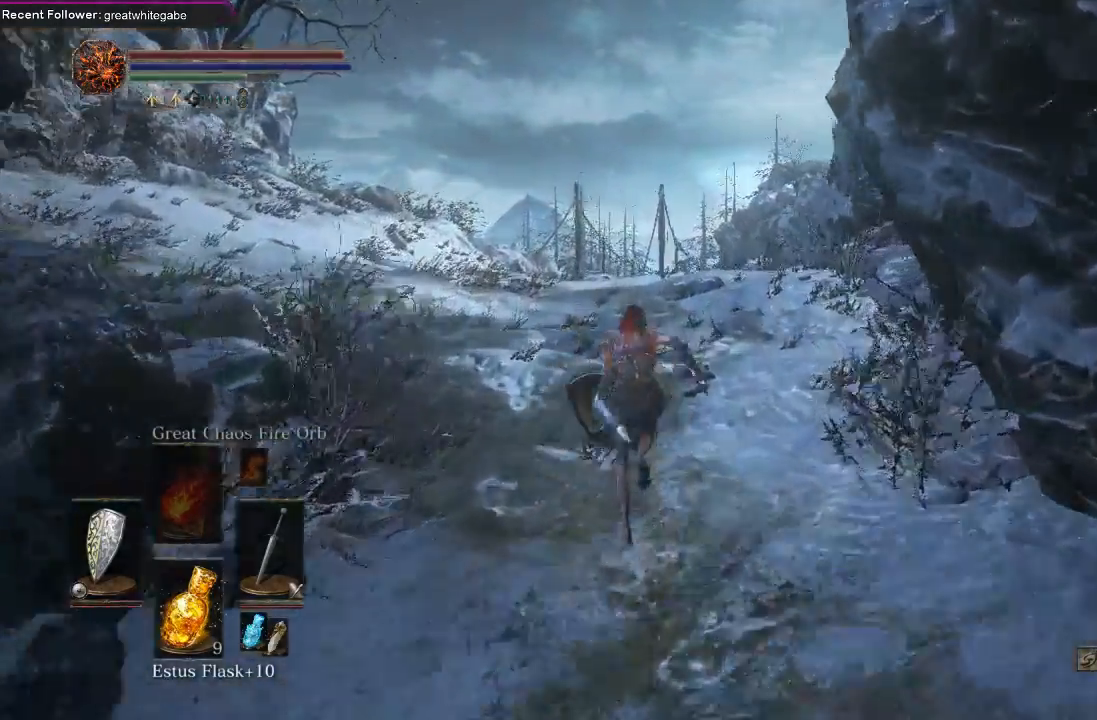
{"buttons": ["B"], "left_stick": "up", "right_stick": "center", "events": []}
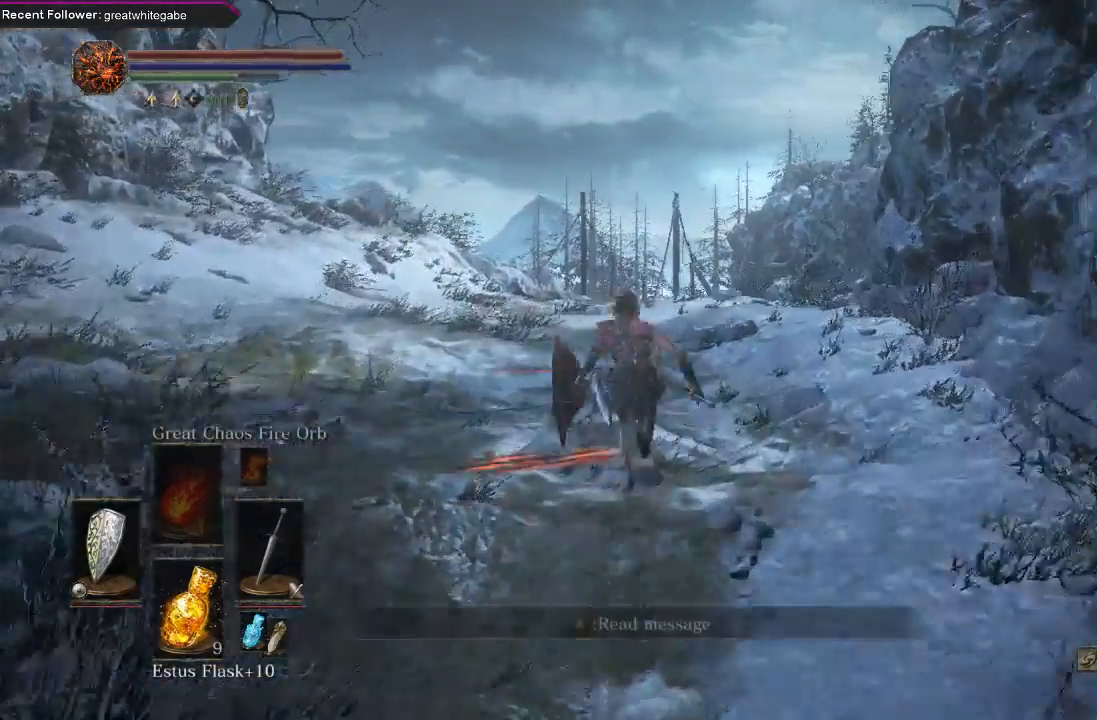
{"buttons": ["B"], "left_stick": "up", "right_stick": "center", "events": [[100, "right_stick", "up"], [300, "right_stick", "center"]]}
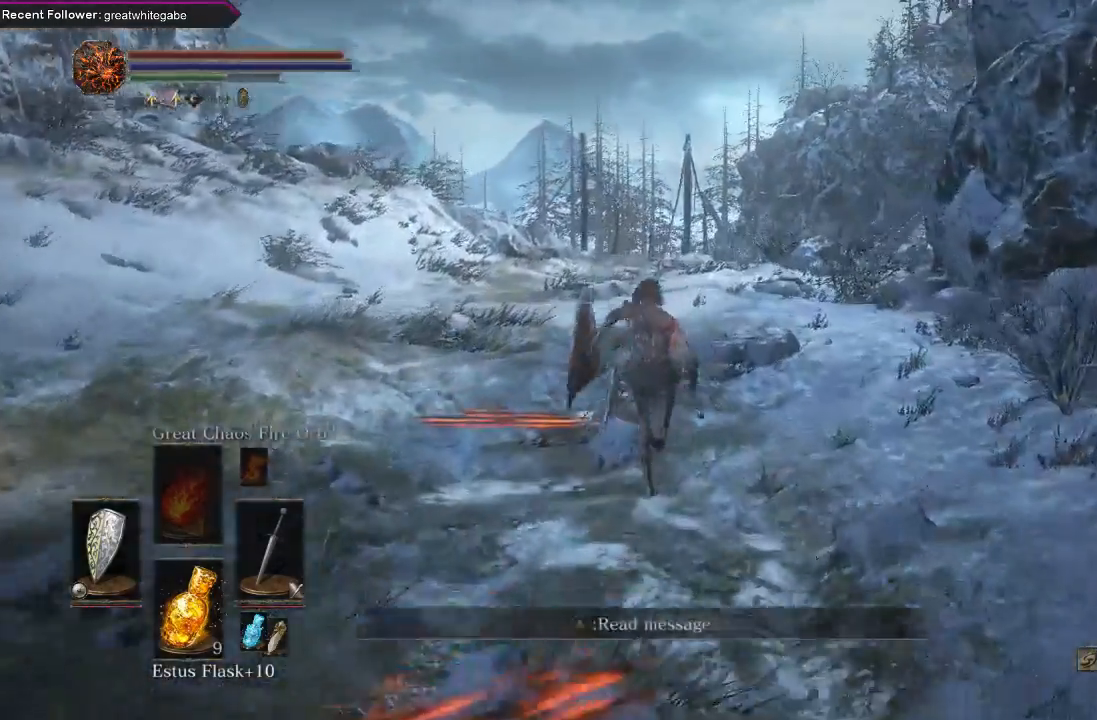
{"buttons": ["B"], "left_stick": "up", "right_stick": "center", "events": [[267, "right_stick", "right"], [500, "right_stick", "center"]]}